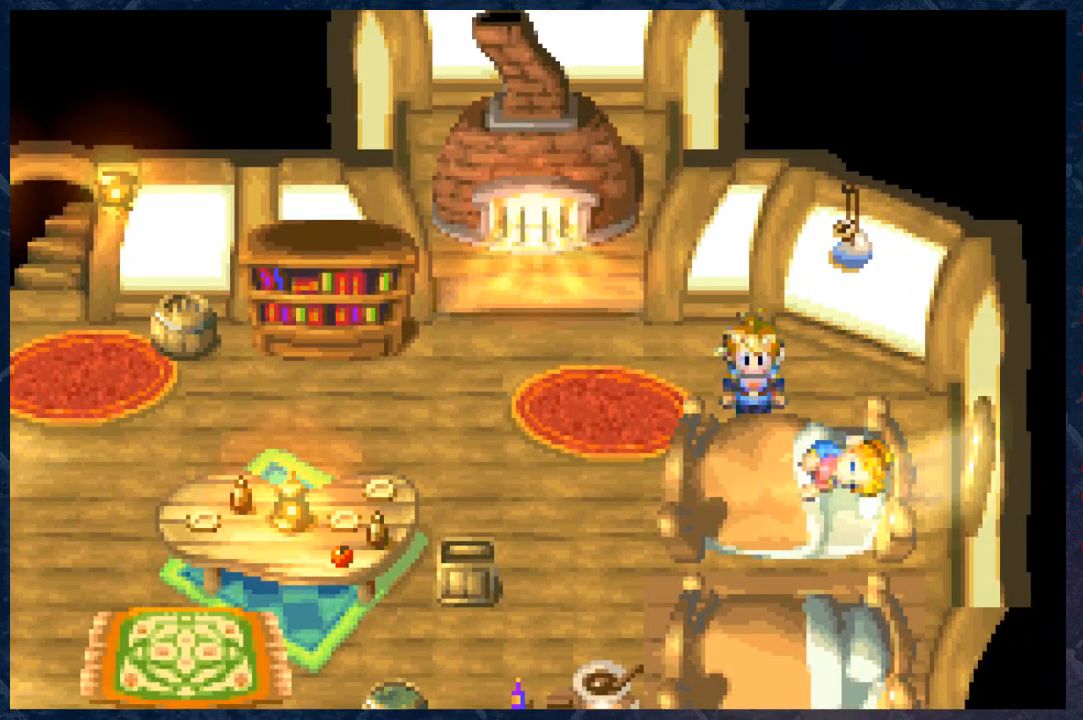
Gameplay with a controller (Xbox layout); each line is a JSON object with the inputs held at the frame after it. "events" lists button and stick changes between this image and that frame as [ms after this image, input, new state], when the widget could be followed in between.
{"buttons": [], "left_stick": "down", "right_stick": "center", "events": [[350, "left_stick", "down"]]}
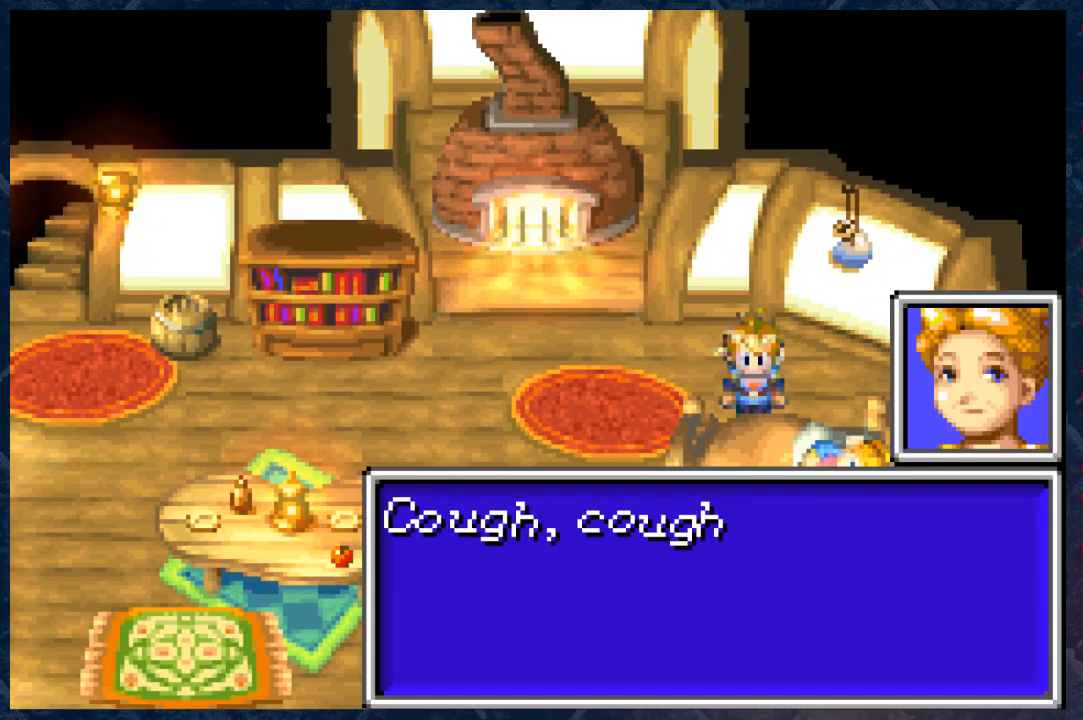
{"buttons": [], "left_stick": "center", "right_stick": "center", "events": [[17, "left_stick", "center"]]}
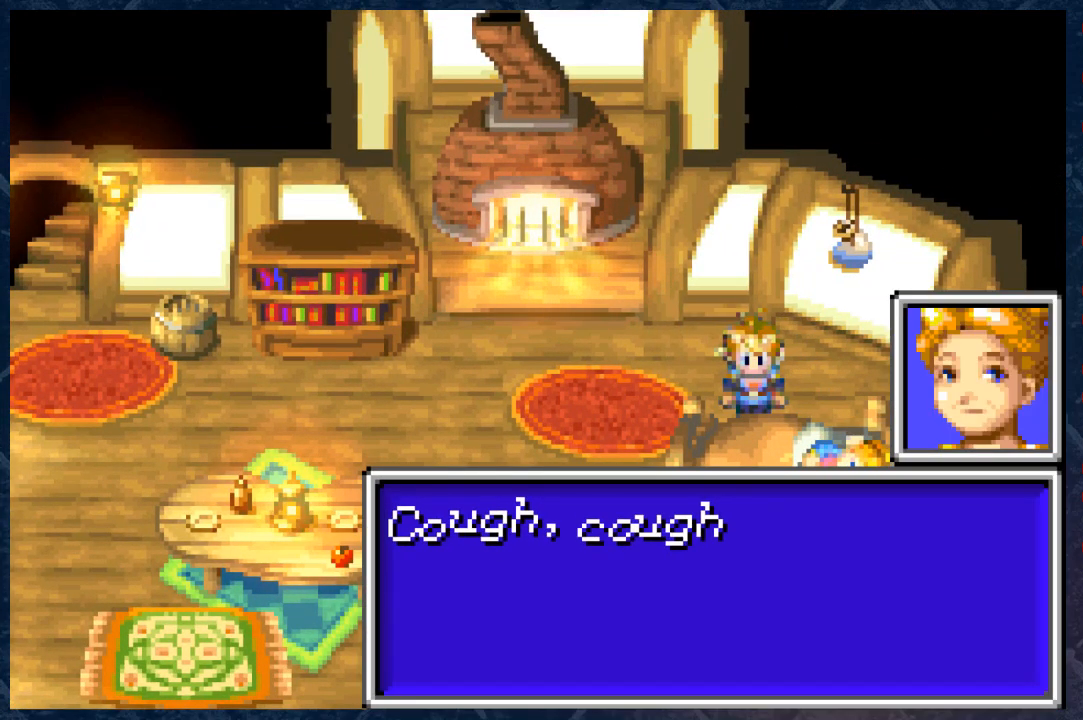
{"buttons": [], "left_stick": "center", "right_stick": "center", "events": [[333, "A", "down"], [483, "A", "up"]]}
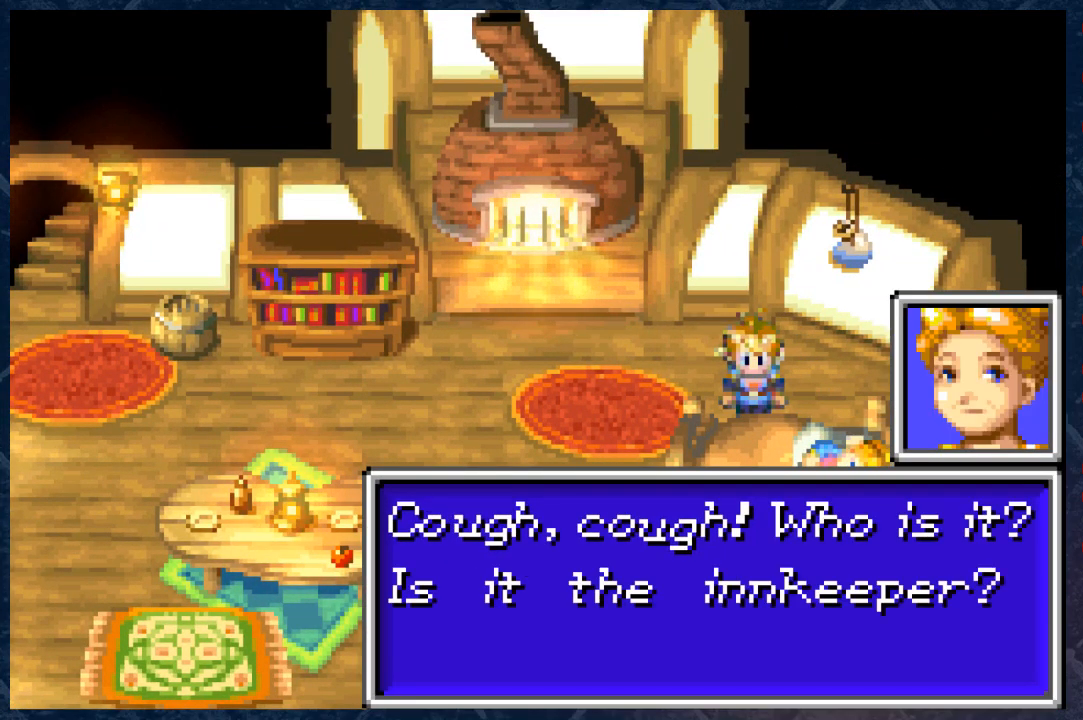
{"buttons": [], "left_stick": "center", "right_stick": "center", "events": []}
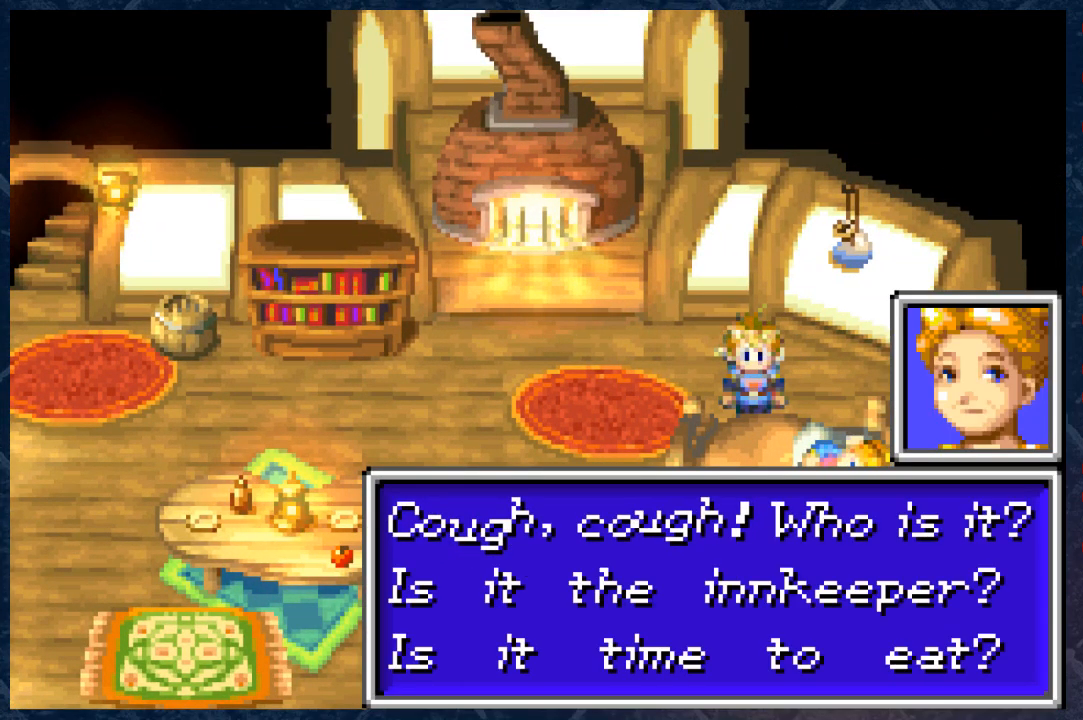
{"buttons": [], "left_stick": "center", "right_stick": "center", "events": []}
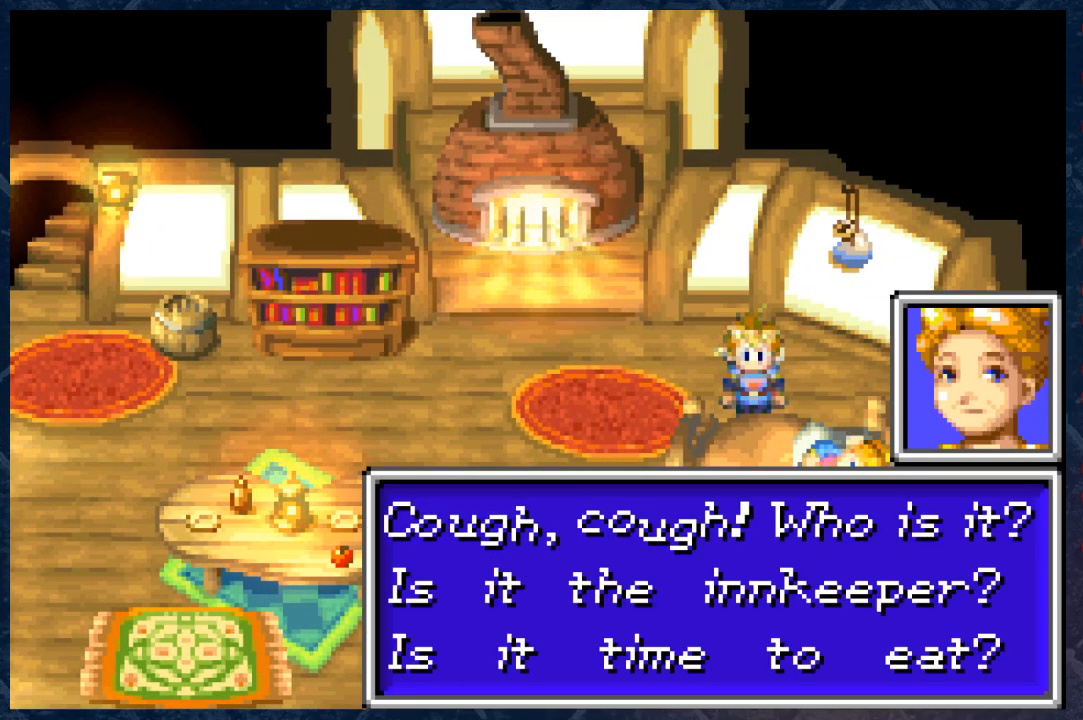
{"buttons": [], "left_stick": "center", "right_stick": "center", "events": []}
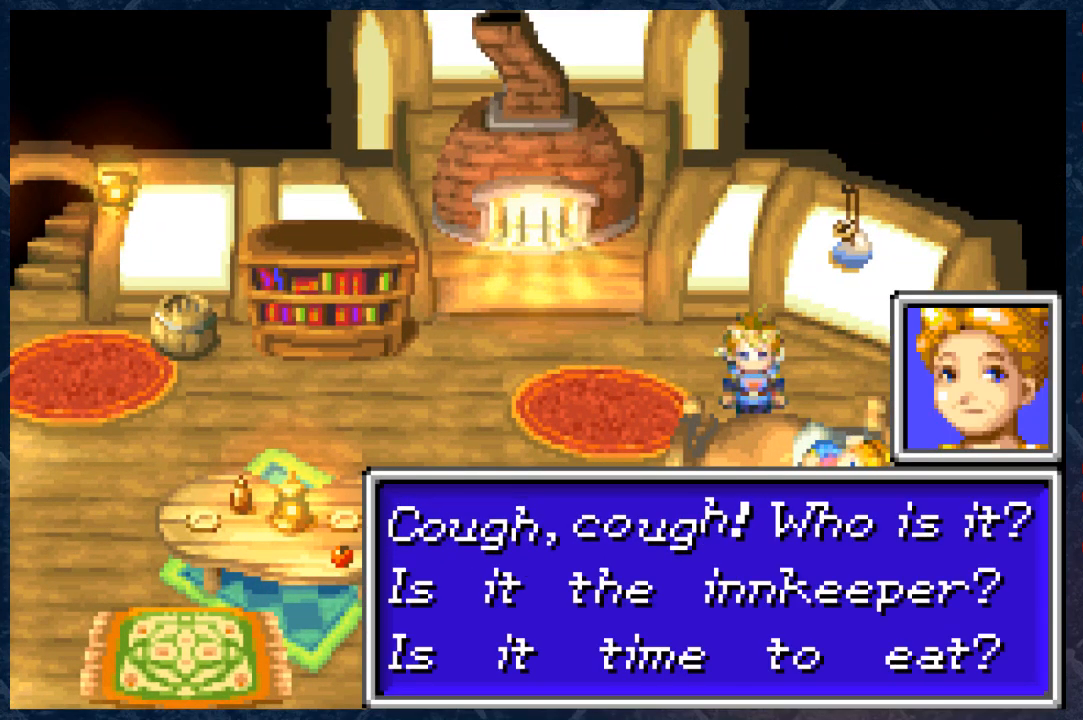
{"buttons": [], "left_stick": "center", "right_stick": "center", "events": []}
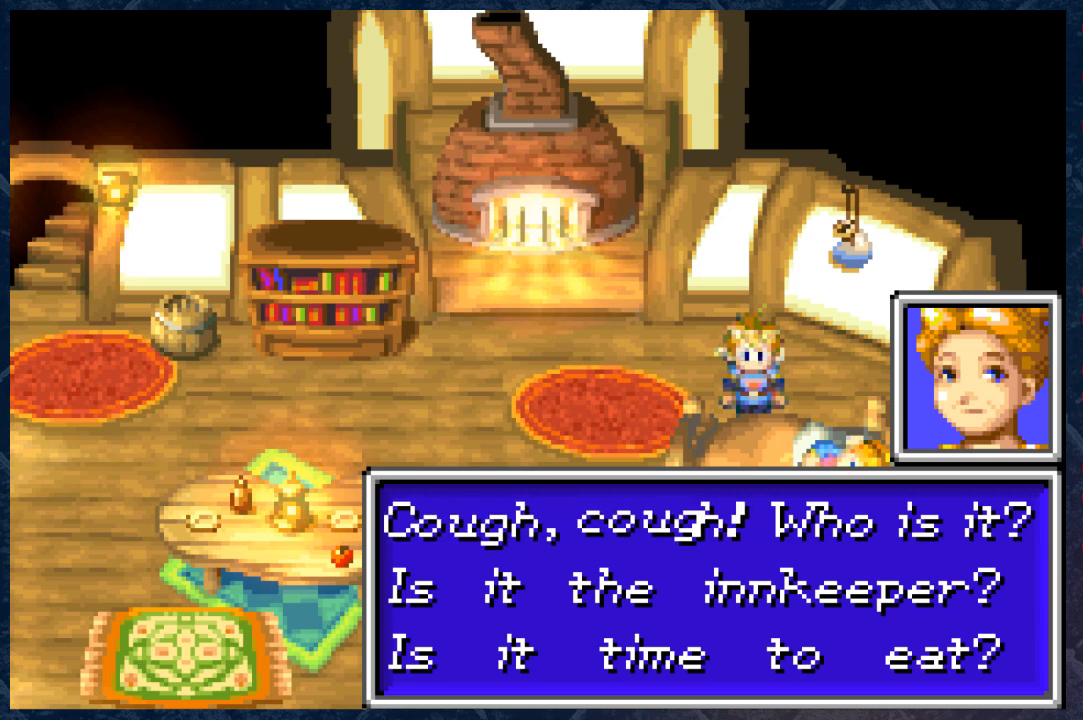
{"buttons": [], "left_stick": "center", "right_stick": "center", "events": []}
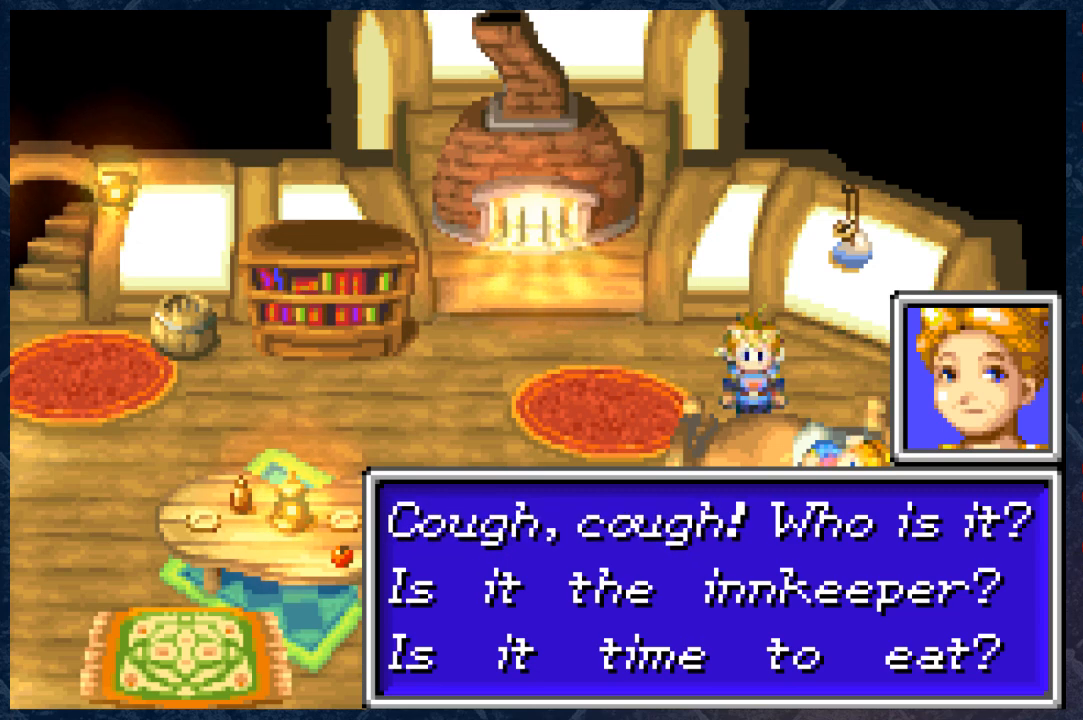
{"buttons": [], "left_stick": "center", "right_stick": "center", "events": []}
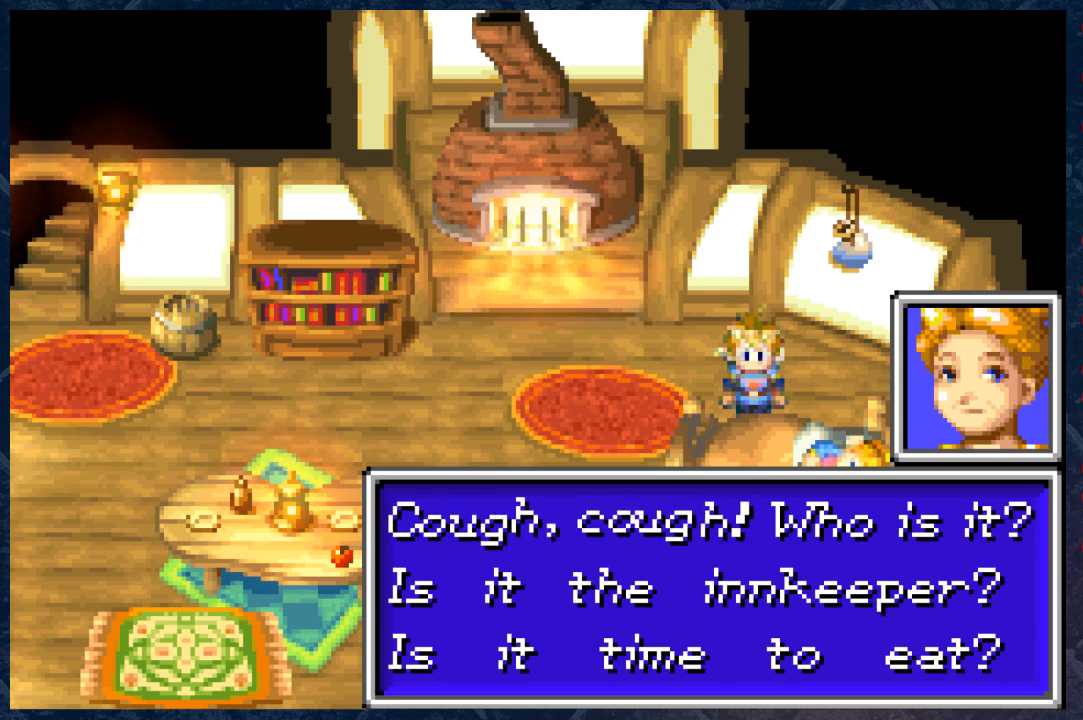
{"buttons": ["A"], "left_stick": "center", "right_stick": "center", "events": [[383, "A", "down"]]}
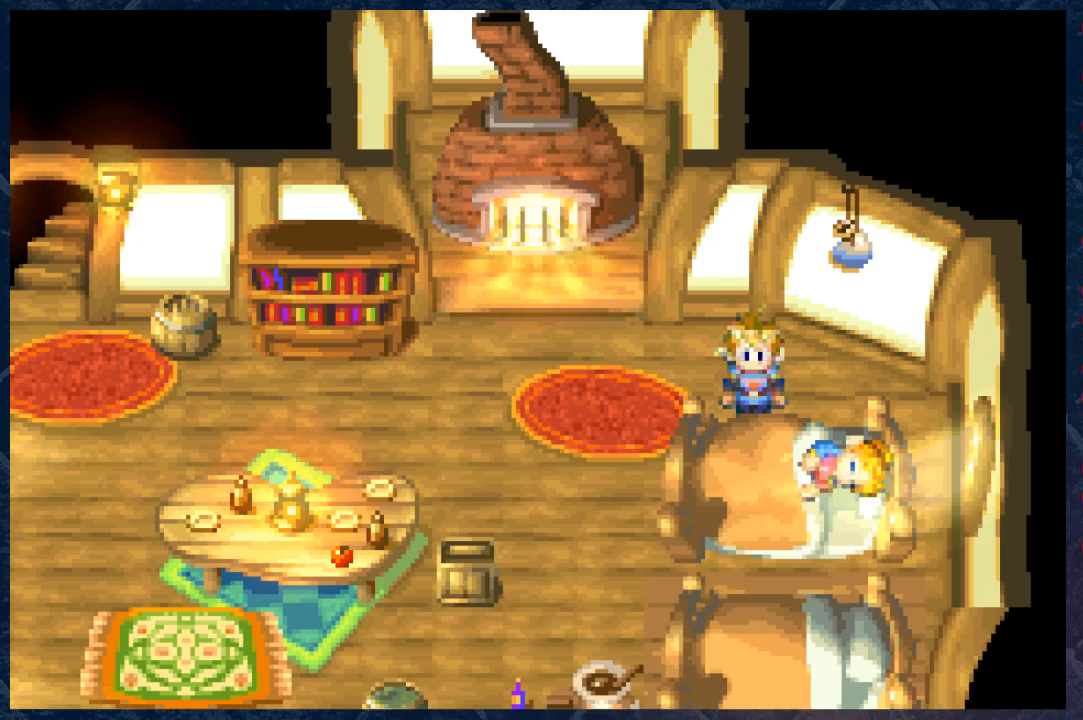
{"buttons": [], "left_stick": "center", "right_stick": "center", "events": [[100, "A", "up"]]}
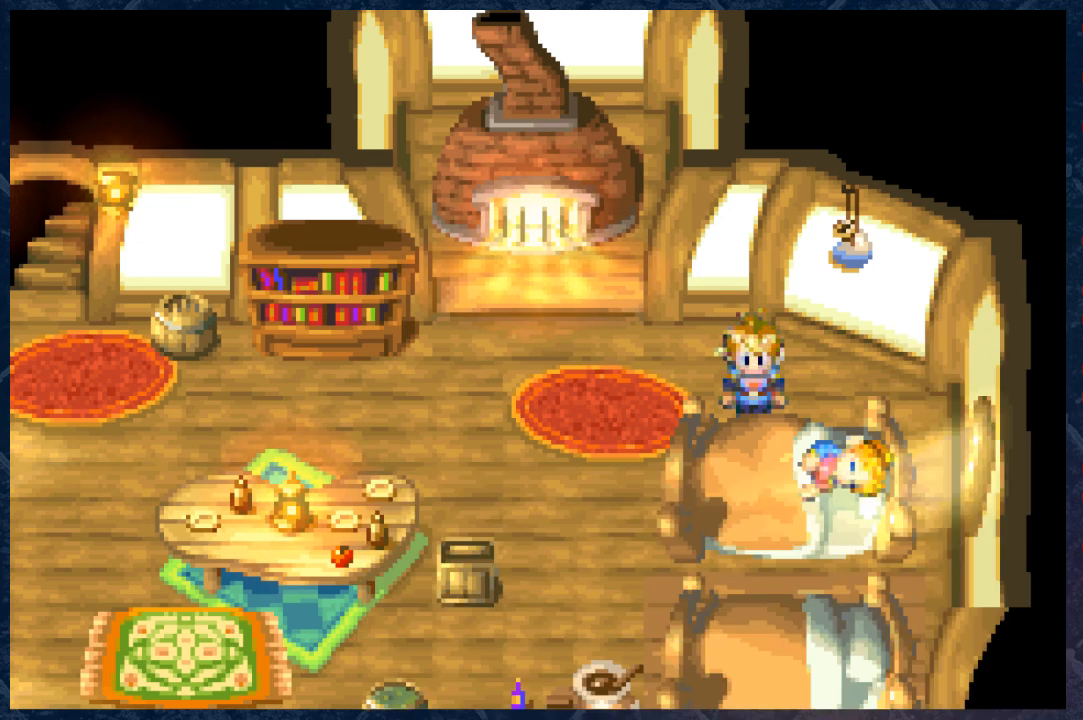
{"buttons": [], "left_stick": "center", "right_stick": "center", "events": [[333, "left_stick", "down"], [450, "left_stick", "center"]]}
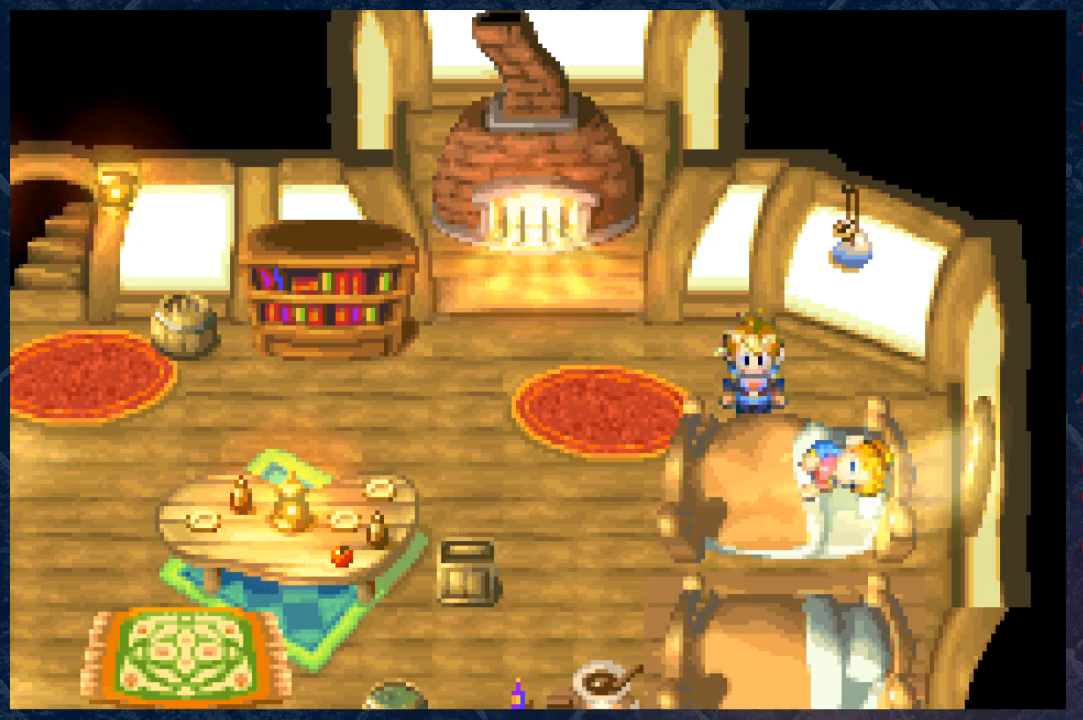
{"buttons": [], "left_stick": "center", "right_stick": "center", "events": []}
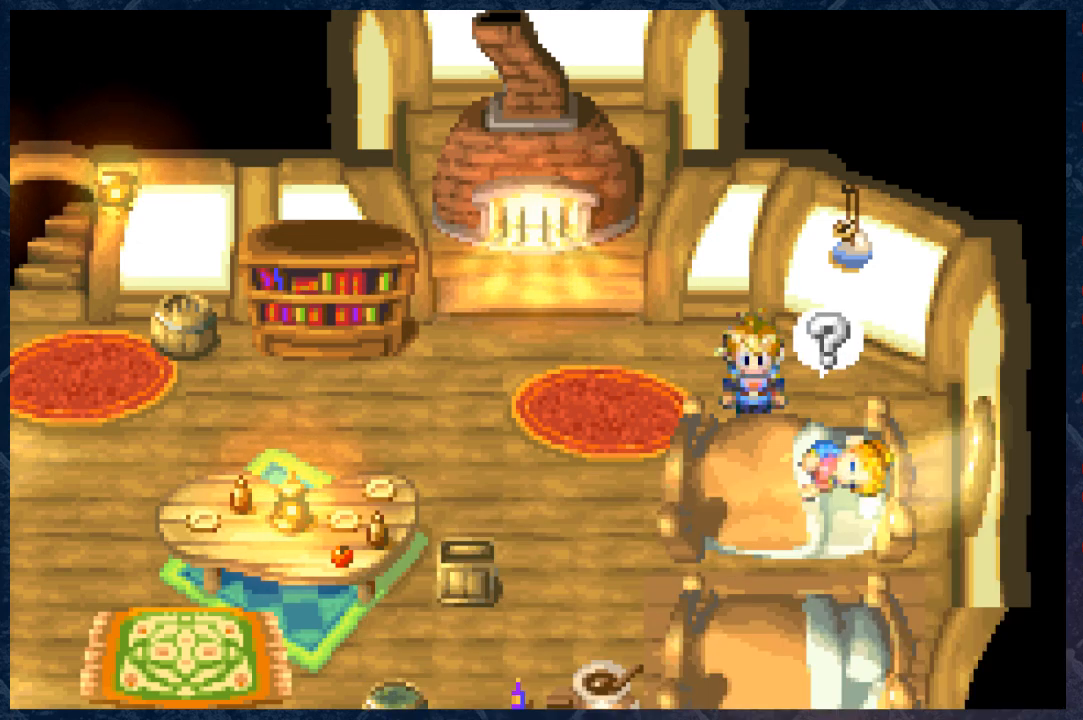
{"buttons": [], "left_stick": "center", "right_stick": "center", "events": [[133, "left_stick", "left"], [283, "left_stick", "center"]]}
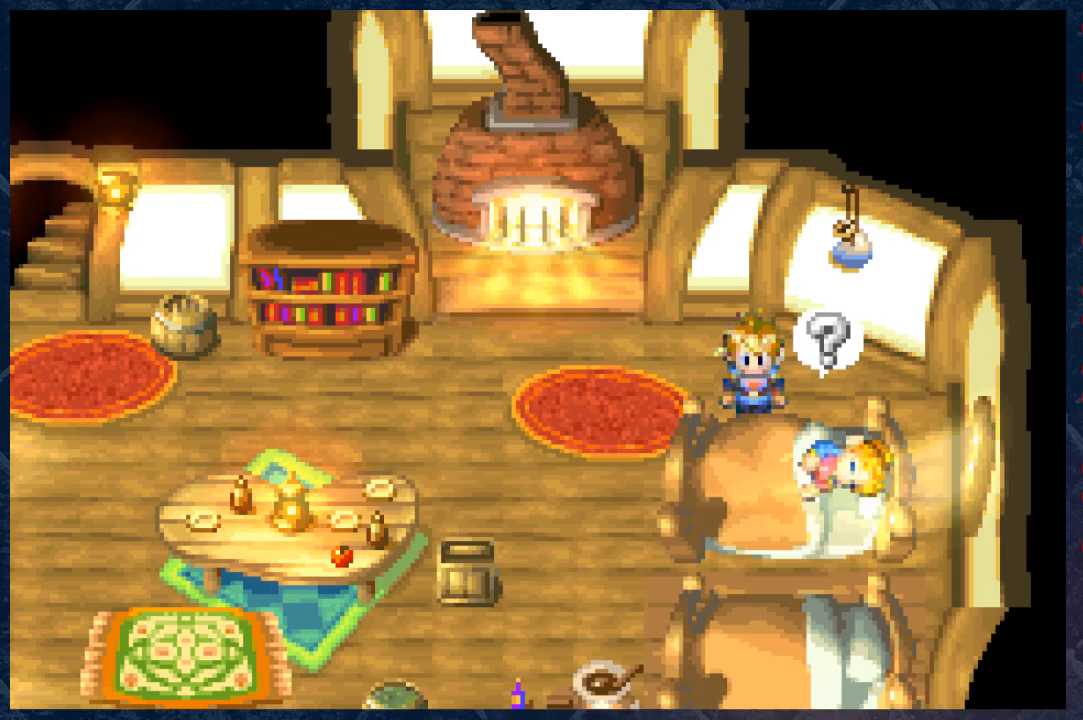
{"buttons": [], "left_stick": "center", "right_stick": "center", "events": []}
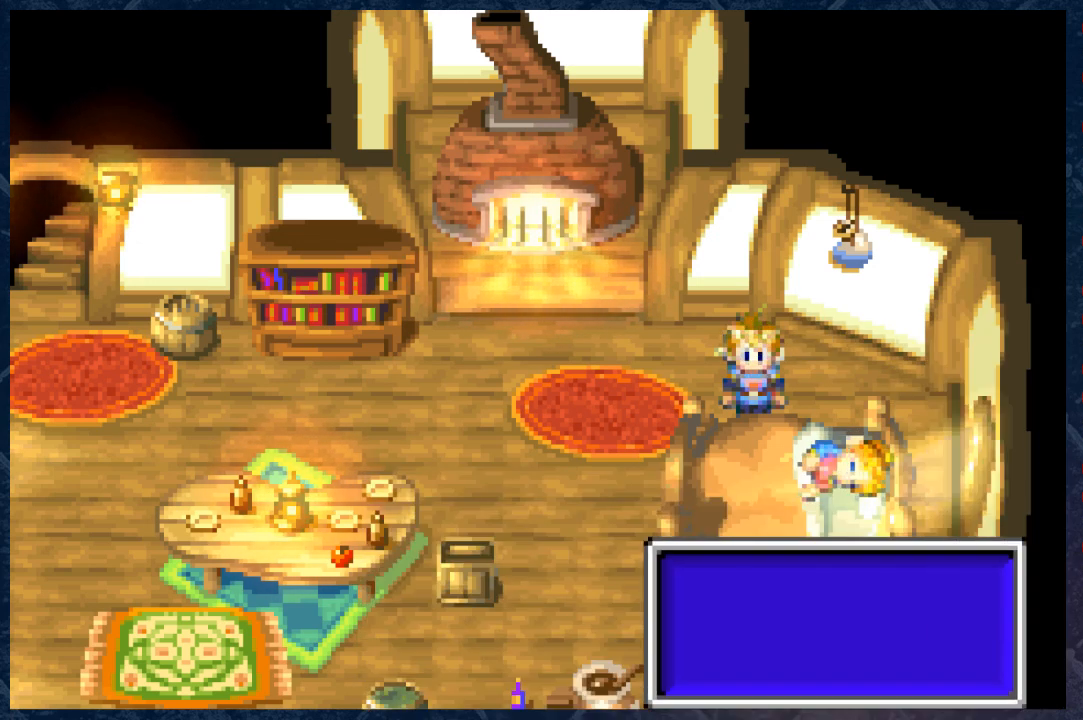
{"buttons": [], "left_stick": "center", "right_stick": "center", "events": []}
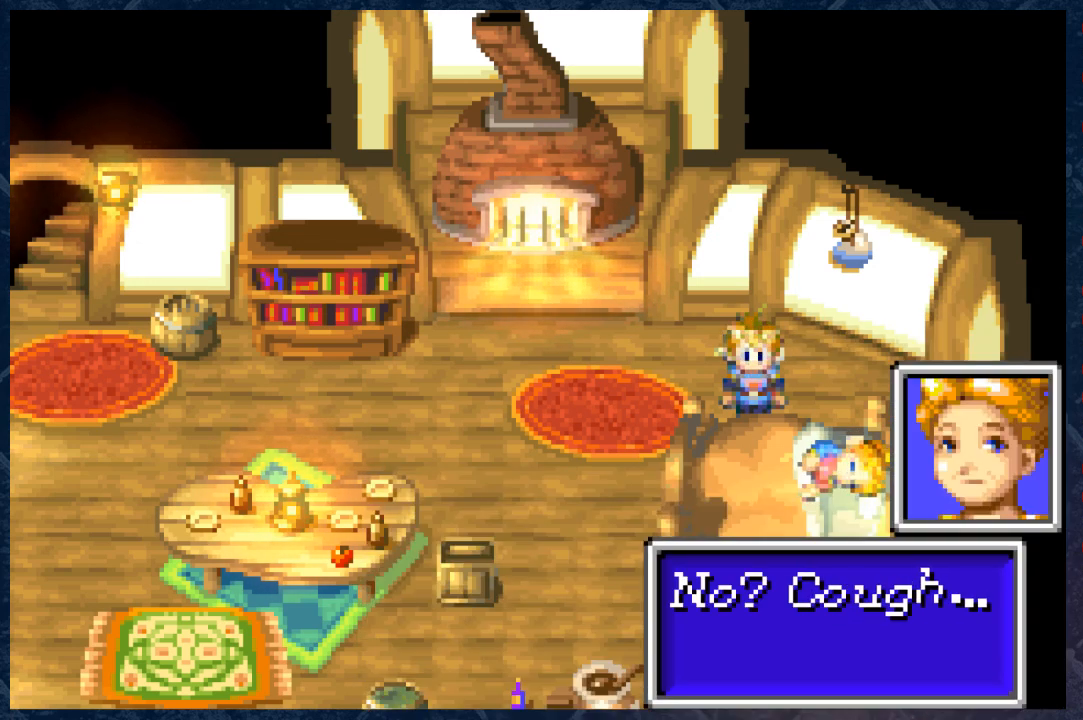
{"buttons": ["A"], "left_stick": "center", "right_stick": "center", "events": [[450, "A", "down"]]}
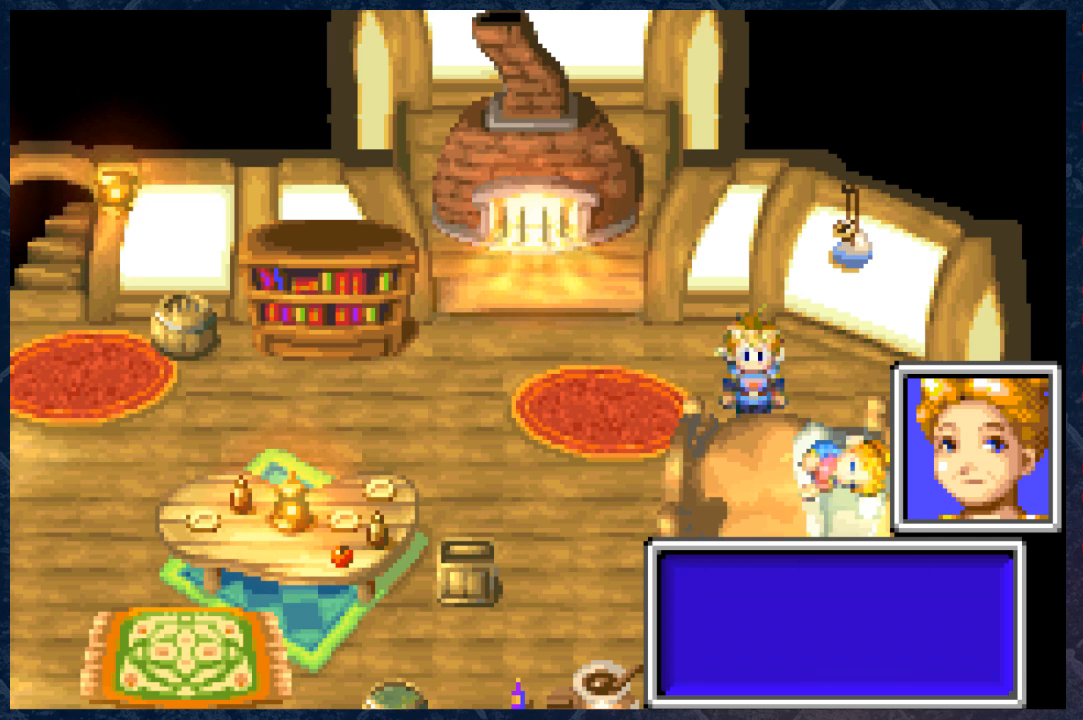
{"buttons": [], "left_stick": "center", "right_stick": "center", "events": [[117, "A", "up"]]}
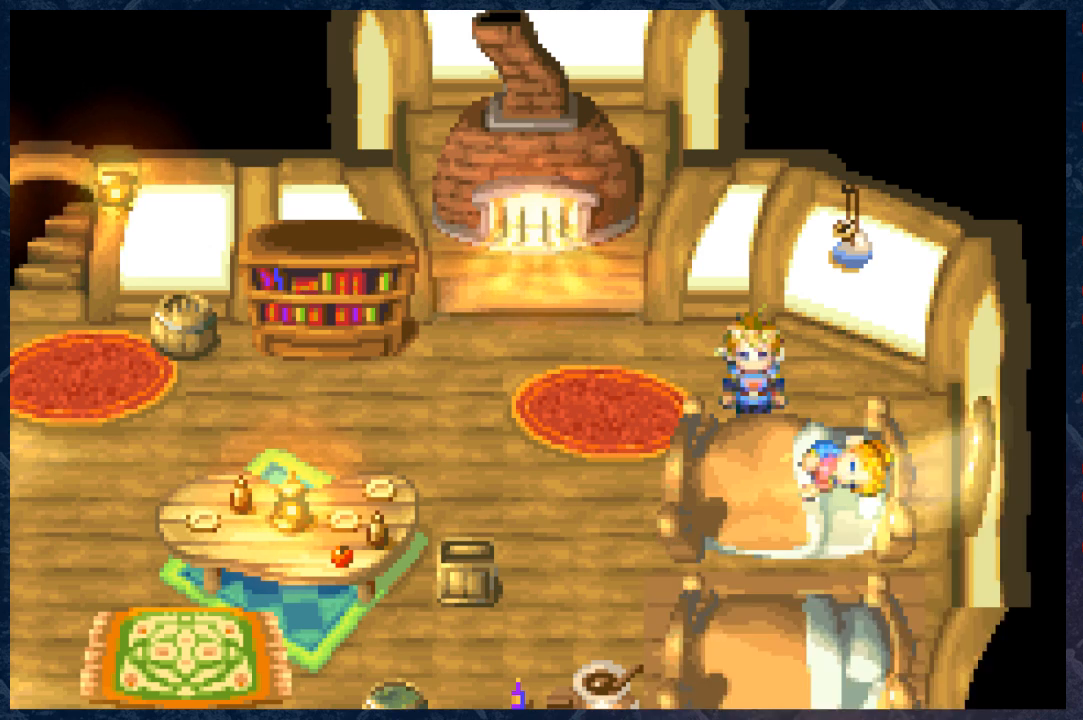
{"buttons": [], "left_stick": "center", "right_stick": "center", "events": []}
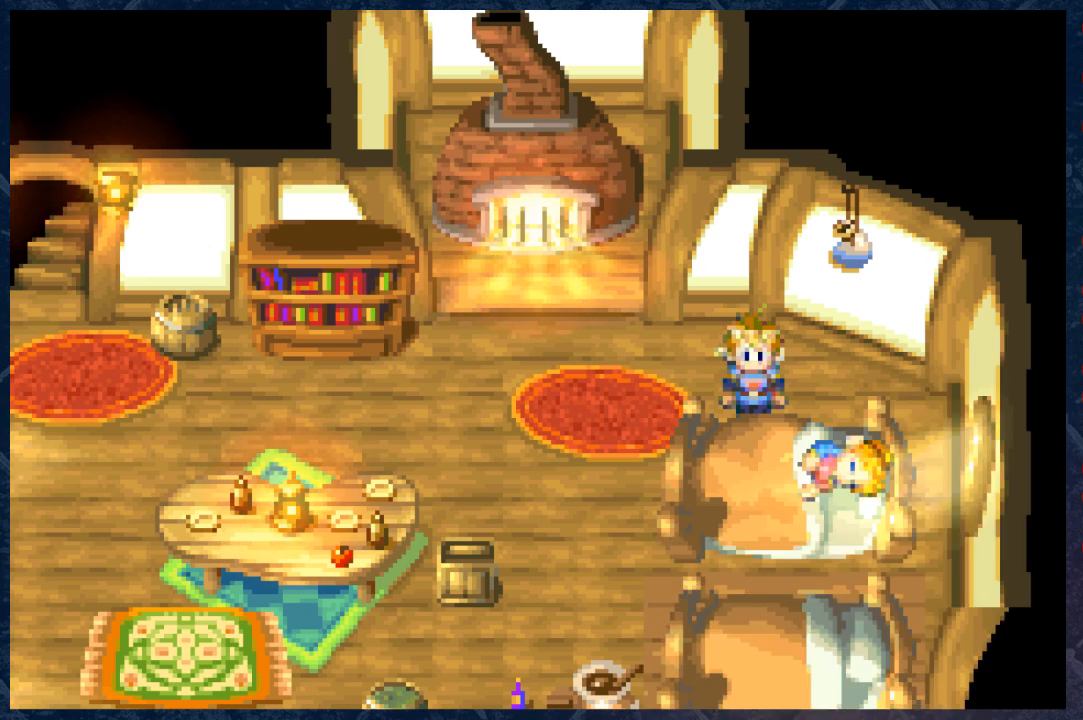
{"buttons": [], "left_stick": "center", "right_stick": "center", "events": []}
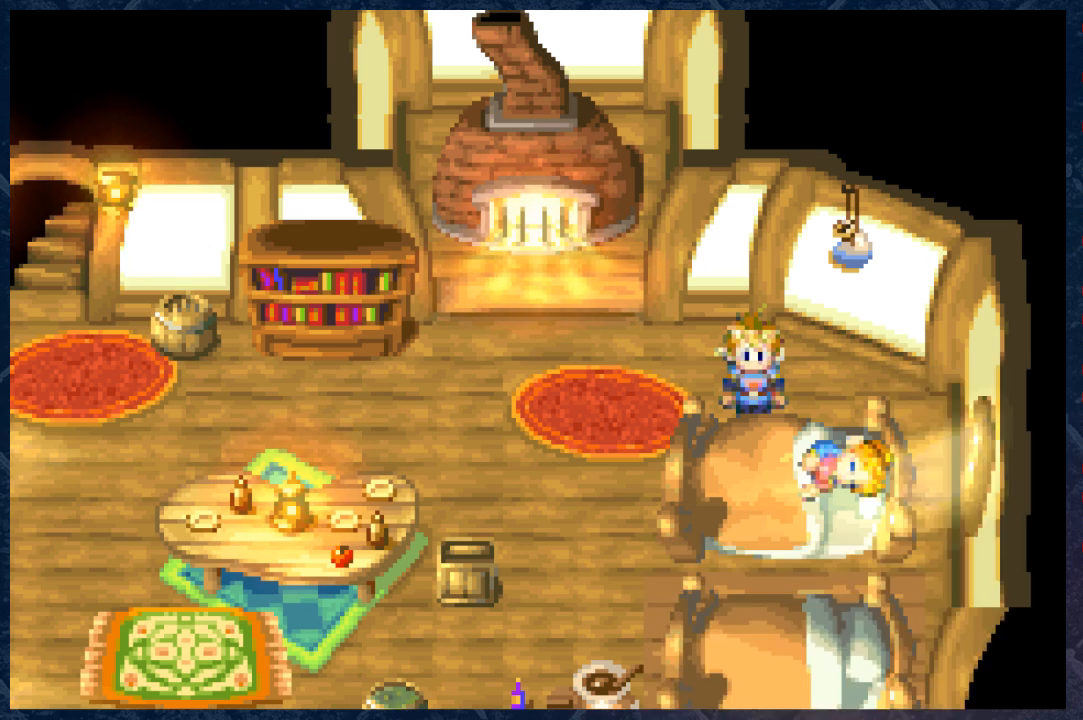
{"buttons": [], "left_stick": "center", "right_stick": "center", "events": []}
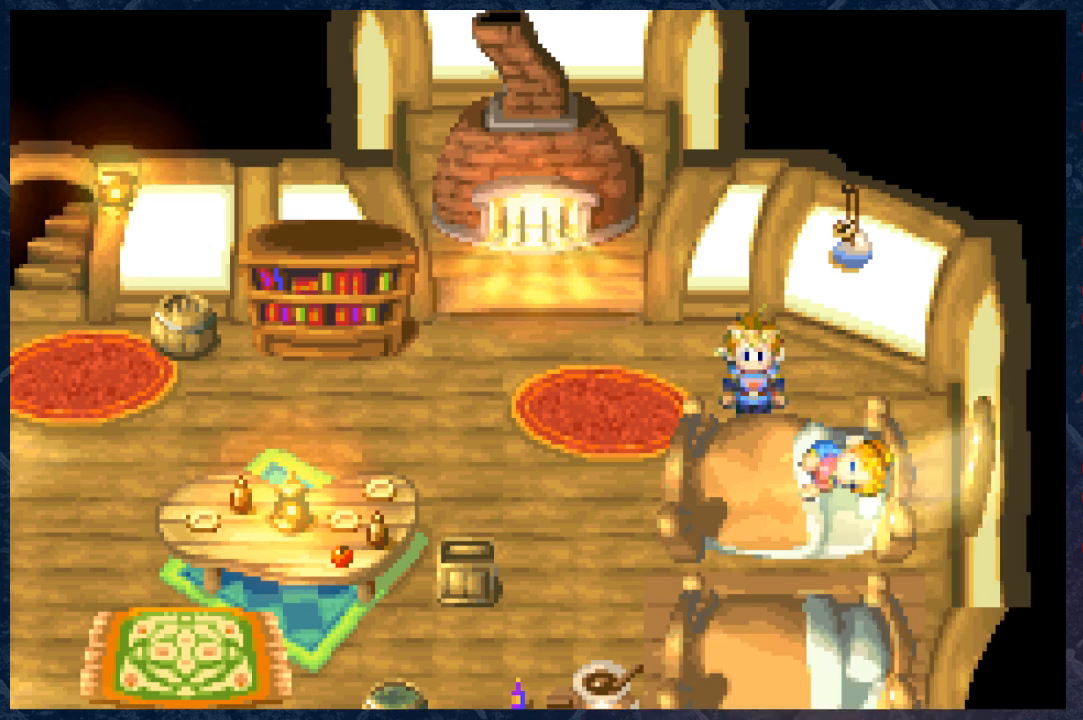
{"buttons": [], "left_stick": "center", "right_stick": "center", "events": []}
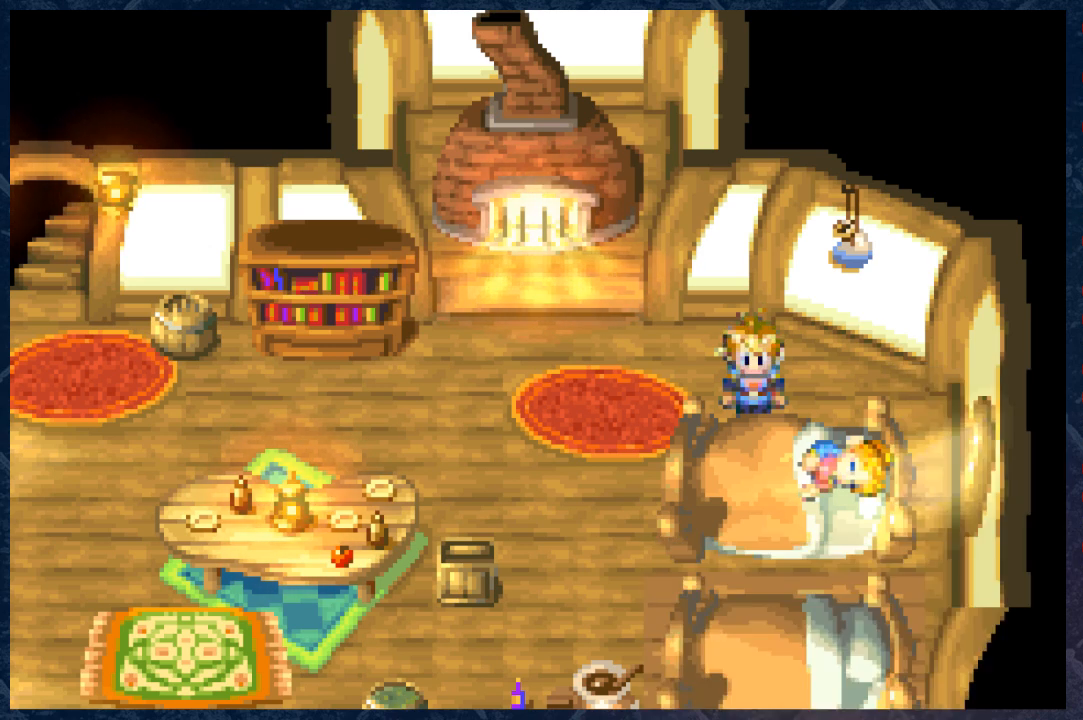
{"buttons": [], "left_stick": "center", "right_stick": "center", "events": []}
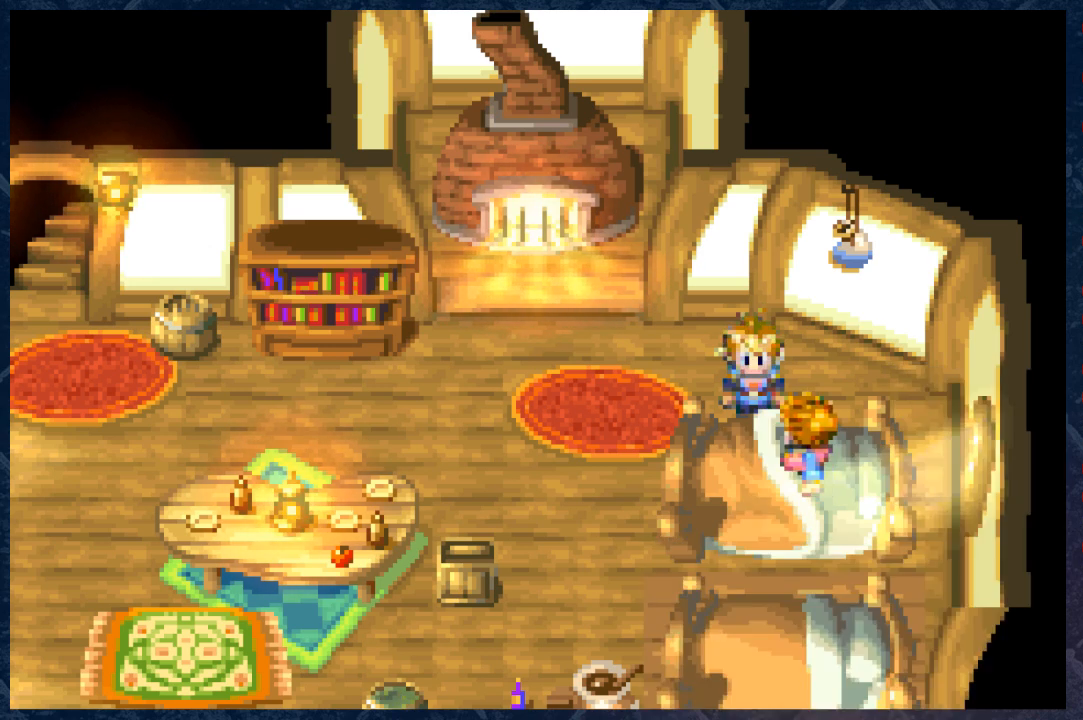
{"buttons": [], "left_stick": "center", "right_stick": "center", "events": []}
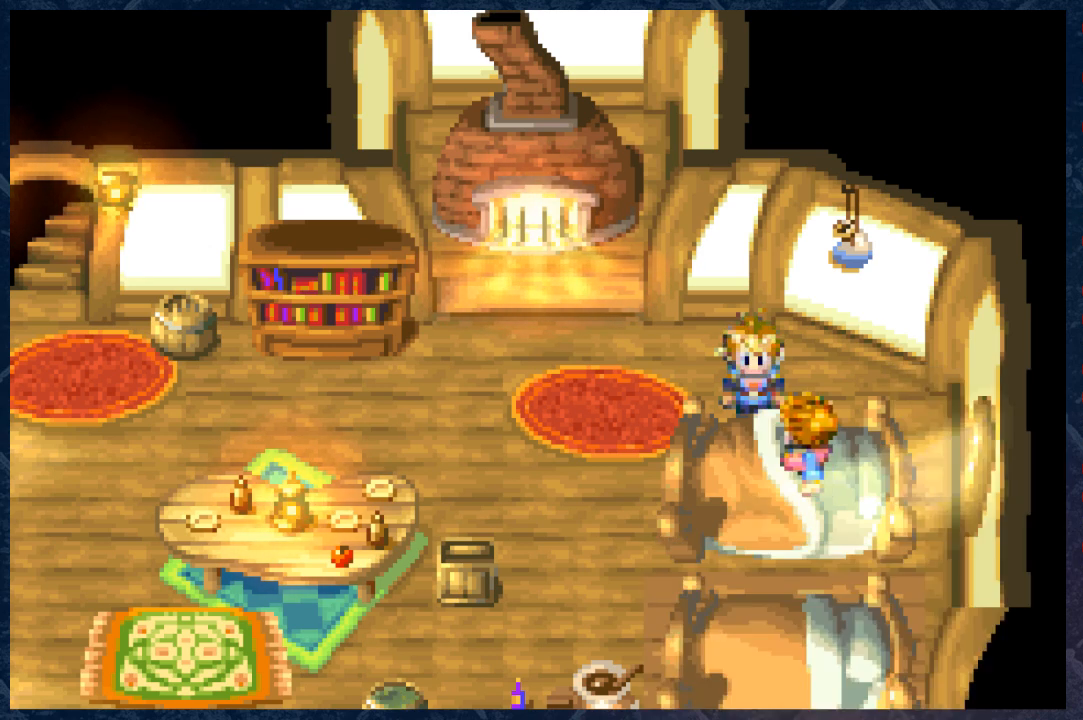
{"buttons": [], "left_stick": "center", "right_stick": "center", "events": []}
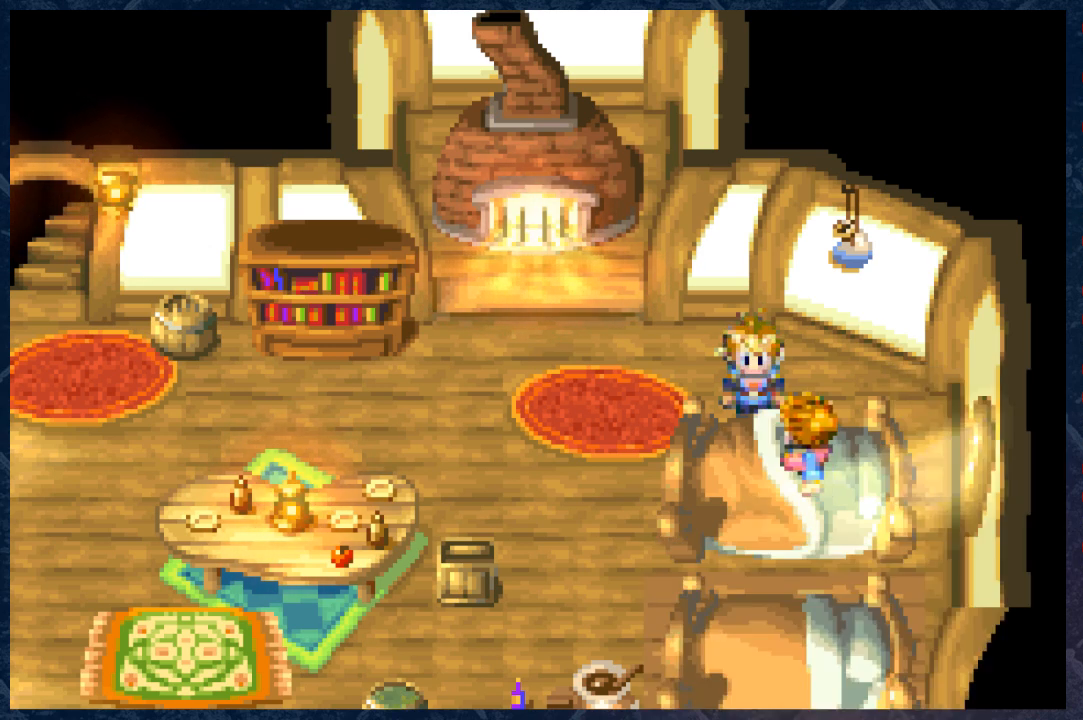
{"buttons": [], "left_stick": "center", "right_stick": "center", "events": []}
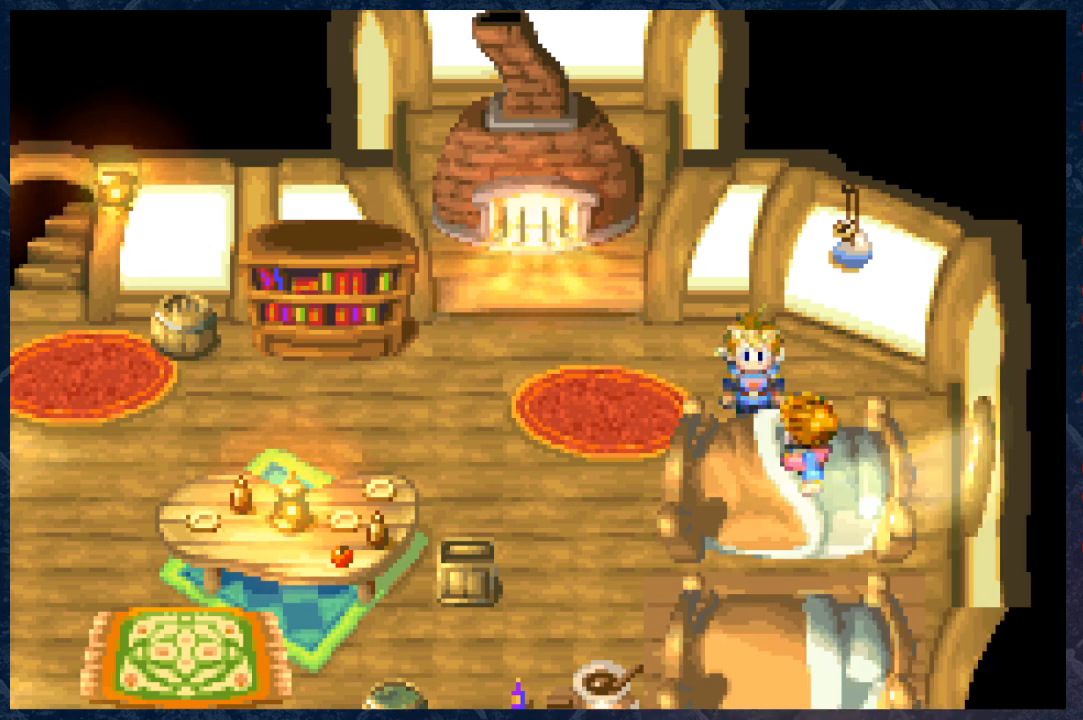
{"buttons": [], "left_stick": "center", "right_stick": "center", "events": []}